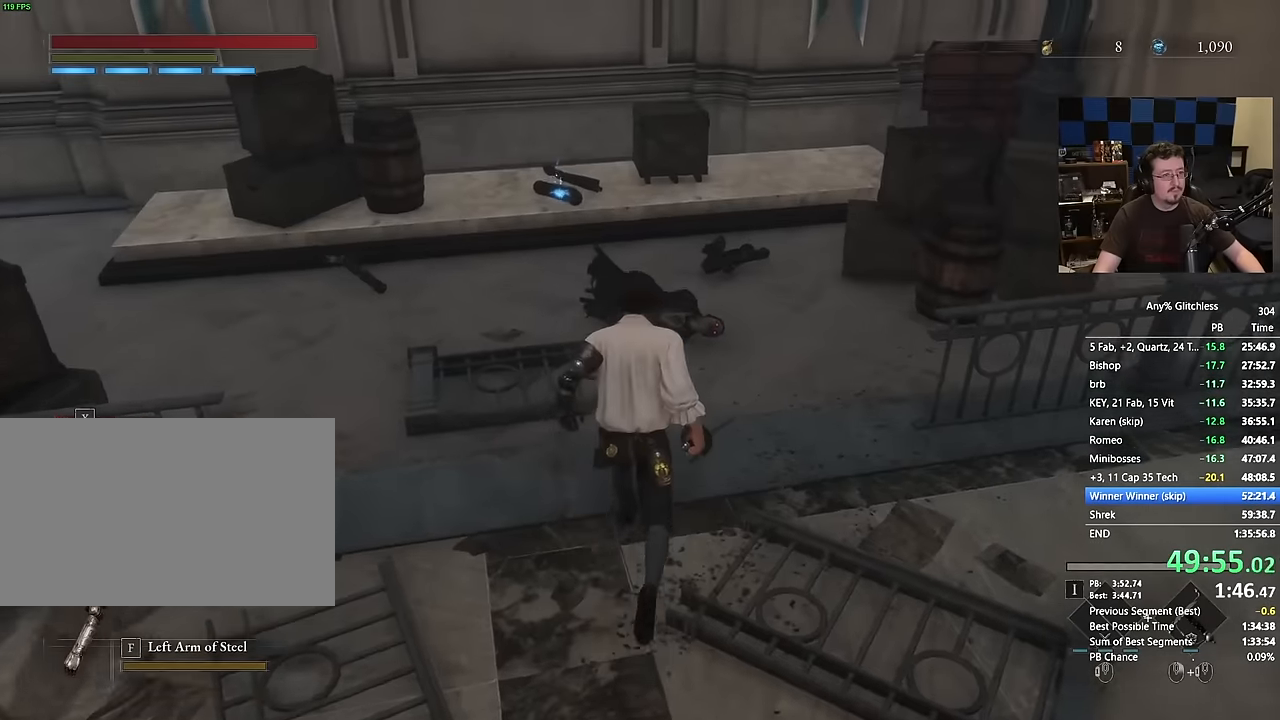
Gameplay with keyboard and mouse; each line is a JSON object with the keys and mouse buttons held at the frame after it. "events" lists presses ("down") and releases ("up") of "1", "3", "4", "a", "alt", "c", "caps_lock", "ctrl", "d", "e", "f", "g", "r", "s", "shift", "space", "t", "tab", "v", "w", "mouse_left", "mouse_wheel" and "mouse_right" between this image and that frame as [ms after this image, input, new state], when the widget could be followed in between. "mouse_left", "mouse_wheel", "mouse_right" = the "left", "wheel", "right" buttons of the "mouse" list. No other keys are recorded. "wheel" means that the mouse wheel is clicked or scrolled. Not read: 2 5 mouse_move q x.
{"keys": ["space", "w"], "mouse": [], "events": []}
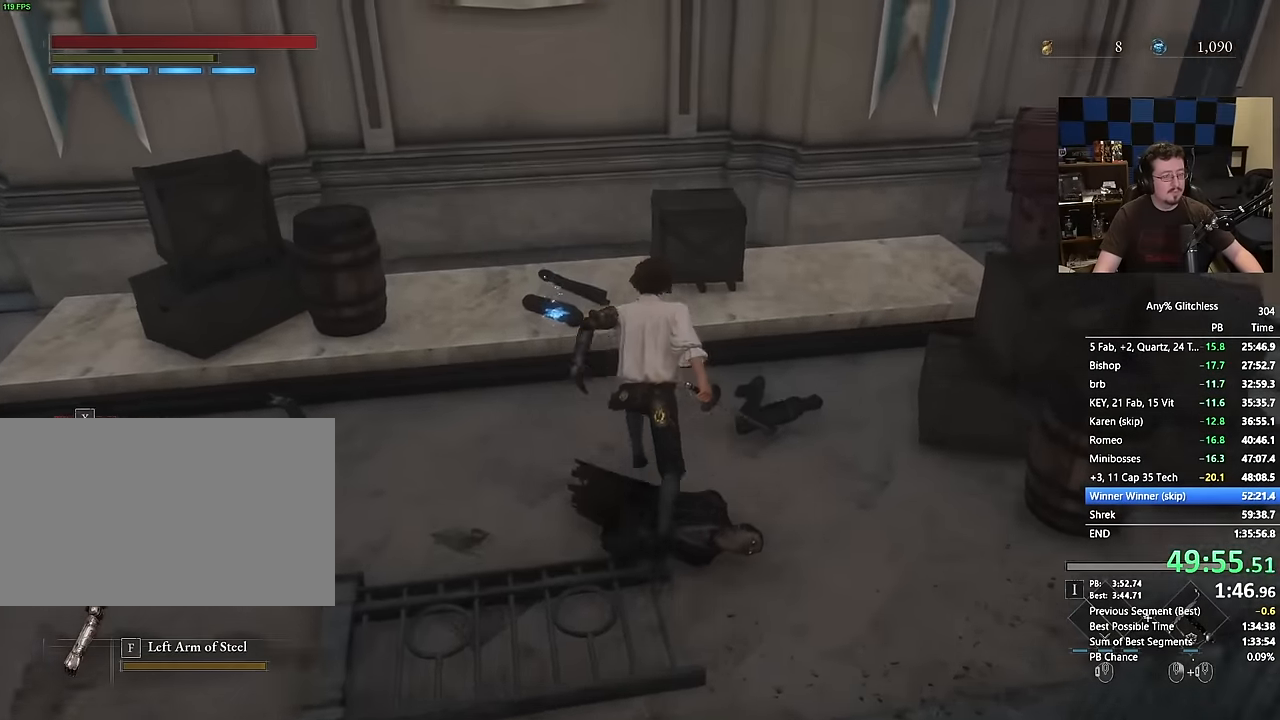
{"keys": ["a", "w"], "mouse": [], "events": [[300, "a", "down"], [300, "space", "up"]]}
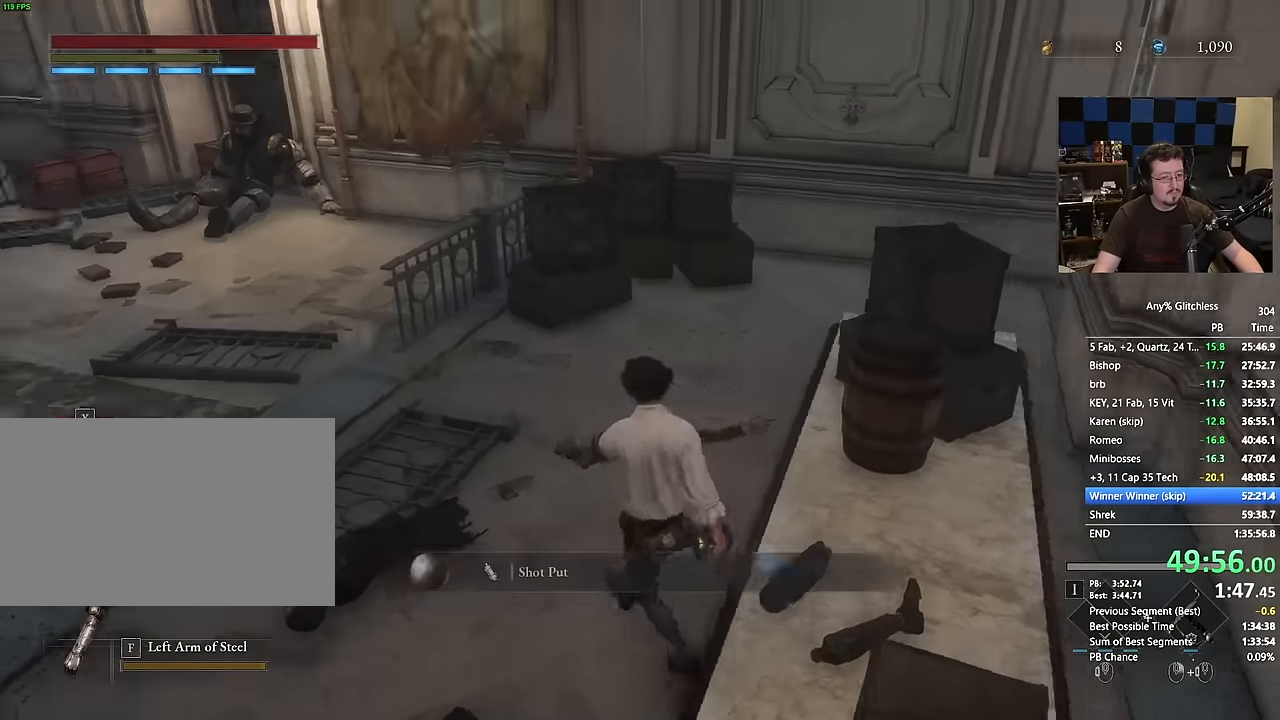
{"keys": ["space", "w"], "mouse": [], "events": [[183, "a", "up"], [483, "space", "down"]]}
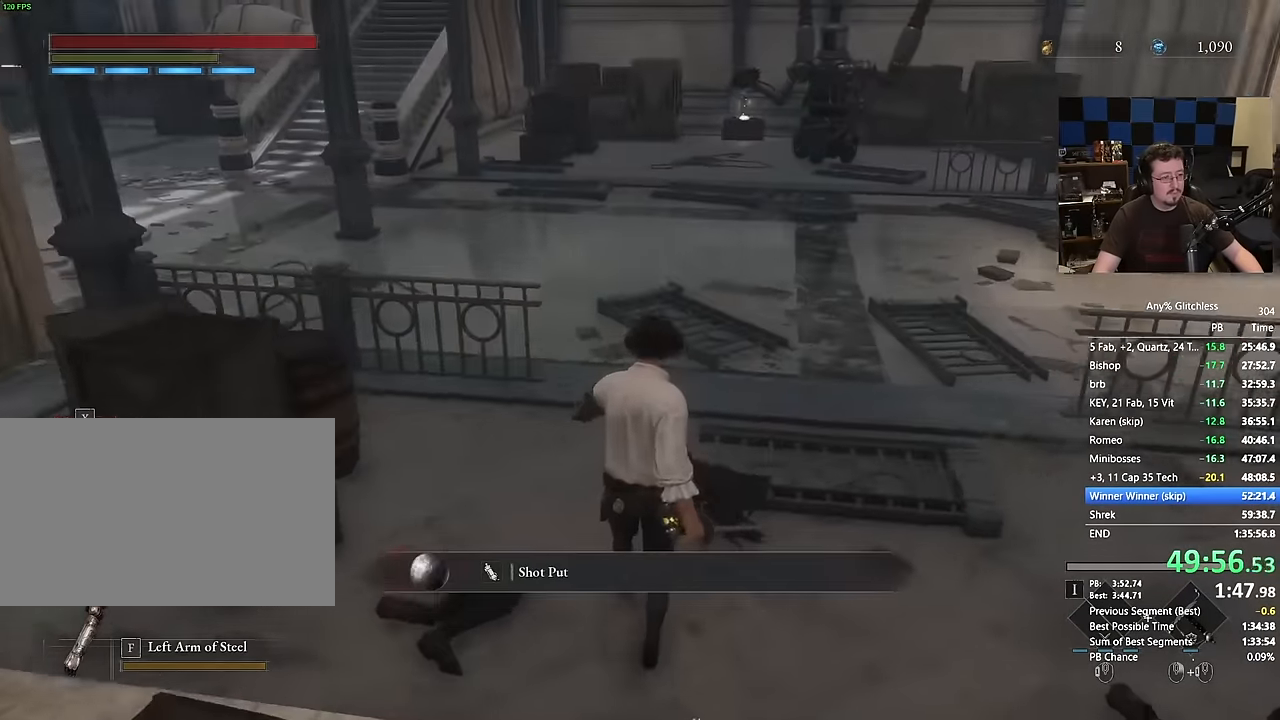
{"keys": ["space", "w"], "mouse": [], "events": []}
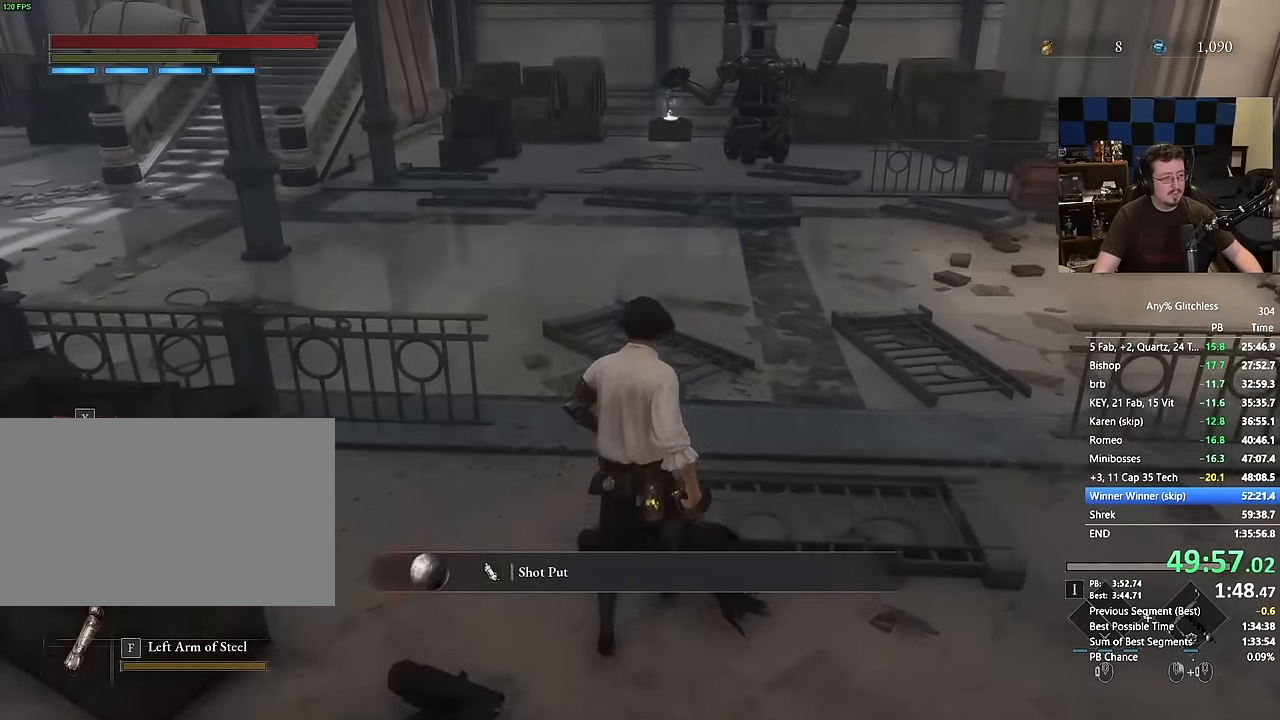
{"keys": ["space", "w"], "mouse": [], "events": []}